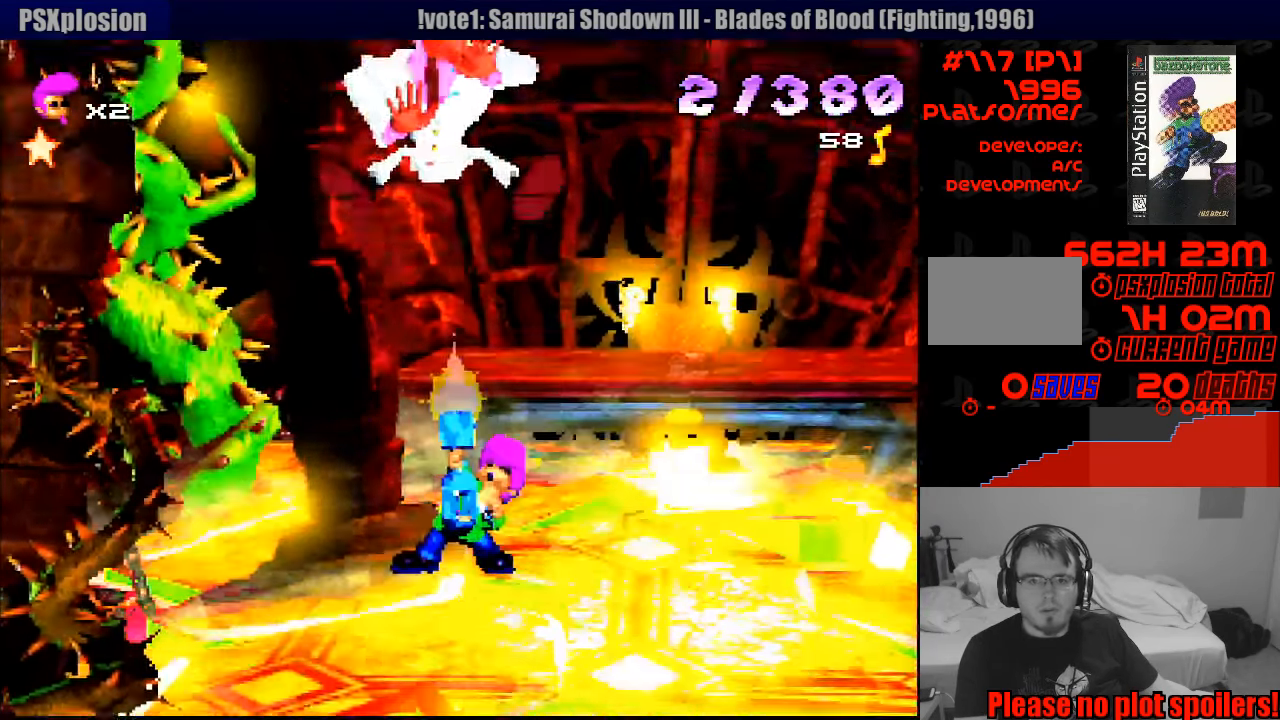
Gameplay with a controller (PlayStation layout); each line is a JSON object with the inputs held at the frame after it. "events" lists button and stick changes between this image and that frame as [ms after this image, input, new state], when the widget could be followed in between. Not read: L3 R1 R3.
{"buttons": [], "events": [[33, "DPAD_UP", "up"], [50, "CROSS", "up"], [100, "DPAD_RIGHT", "down"], [450, "DPAD_RIGHT", "up"]]}
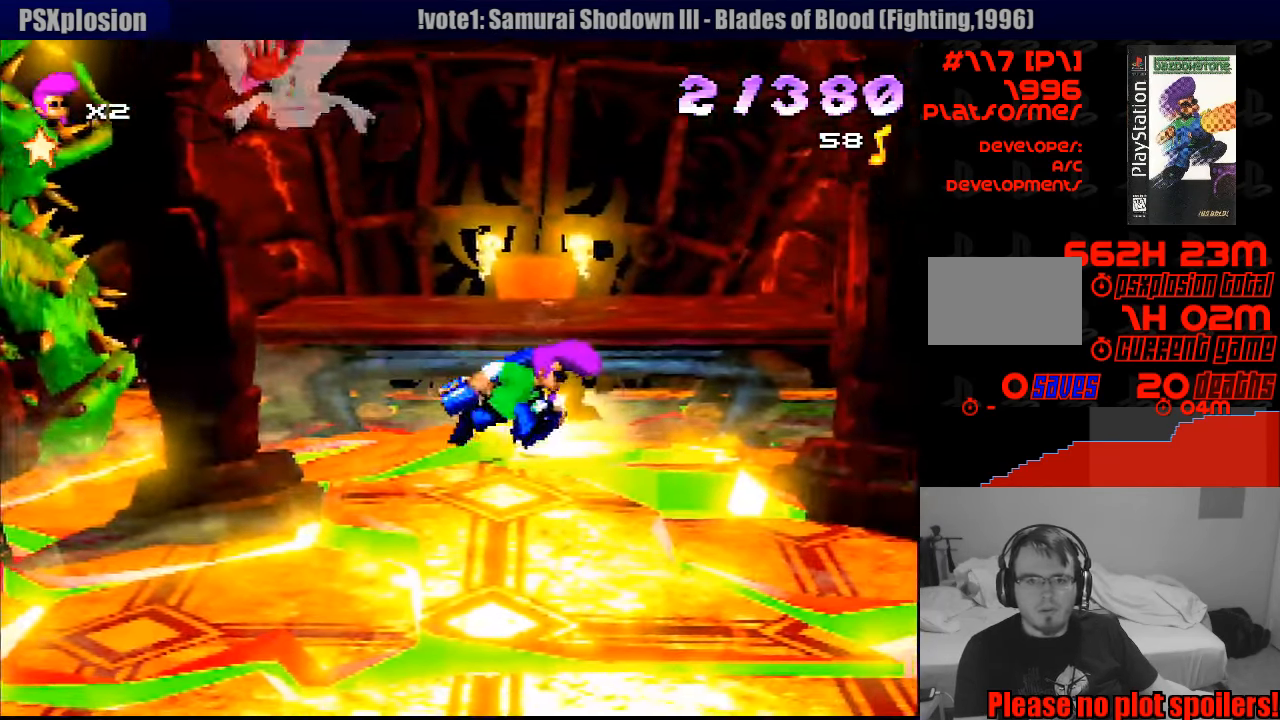
{"buttons": ["DPAD_LEFT"], "events": [[433, "DPAD_LEFT", "down"]]}
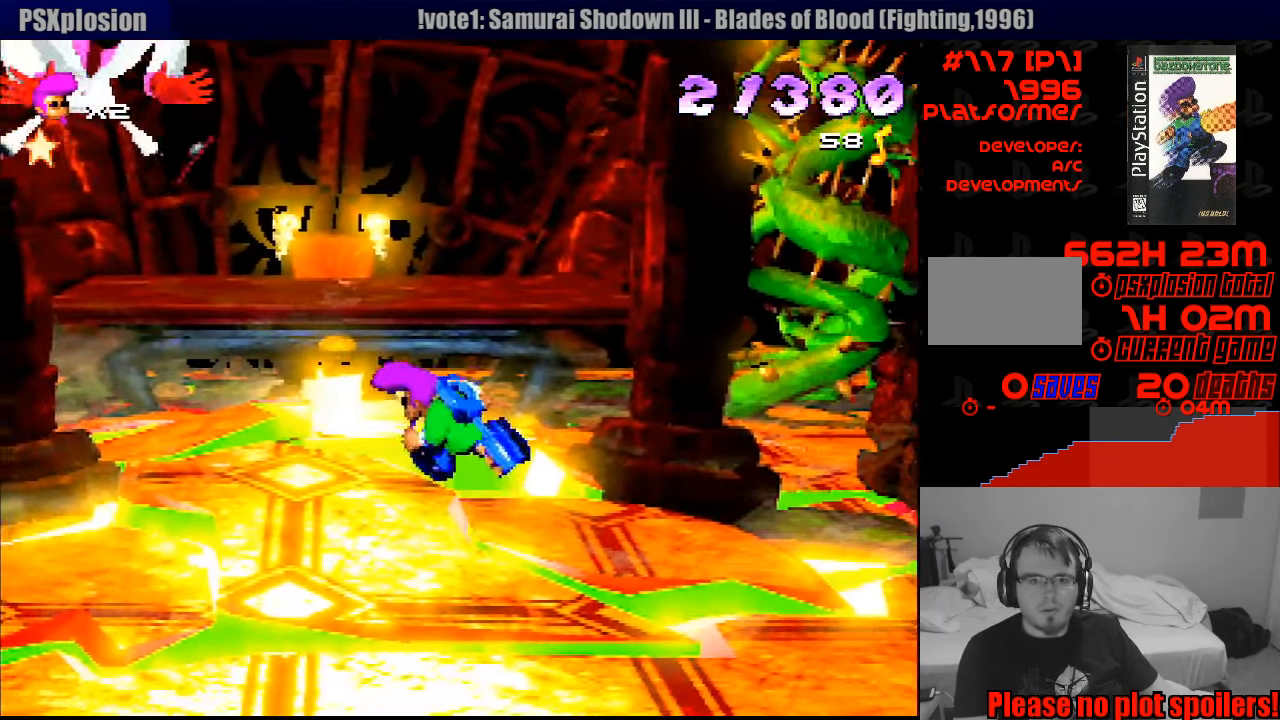
{"buttons": ["DPAD_LEFT"], "events": [[100, "DPAD_LEFT", "up"], [117, "DPAD_LEFT", "down"]]}
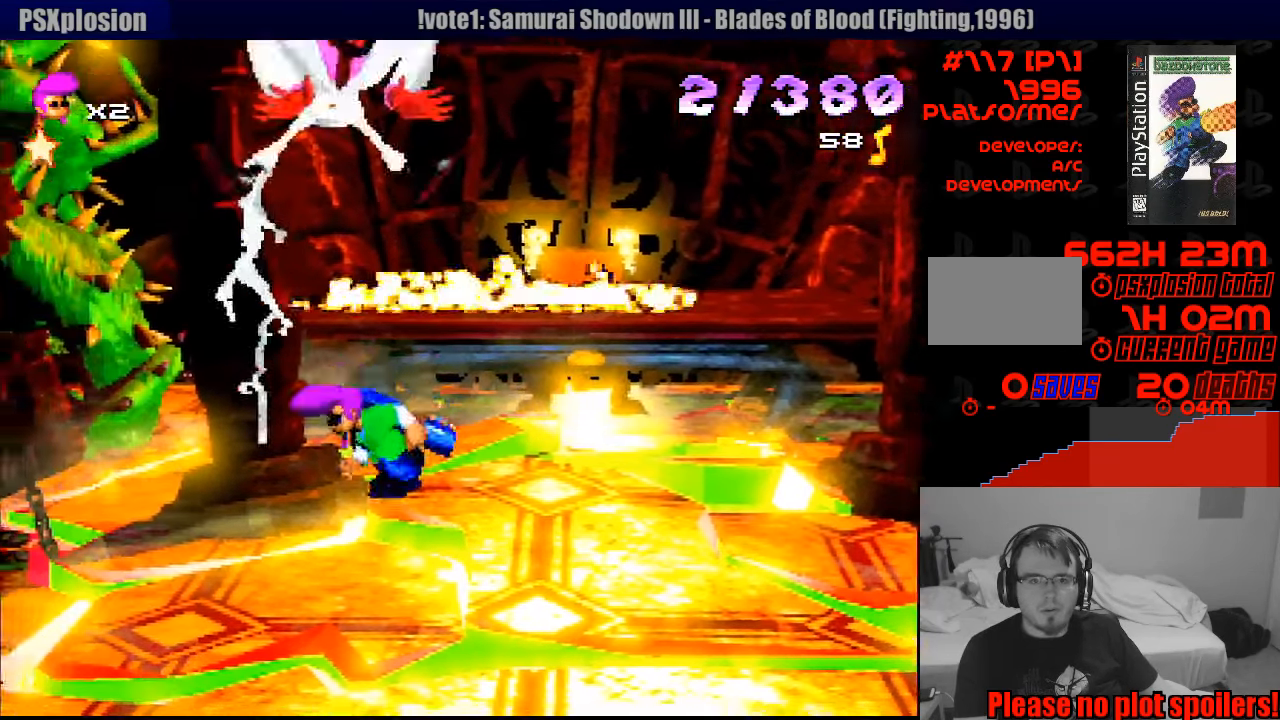
{"buttons": ["DPAD_RIGHT"], "events": [[367, "DPAD_LEFT", "up"], [500, "DPAD_RIGHT", "down"]]}
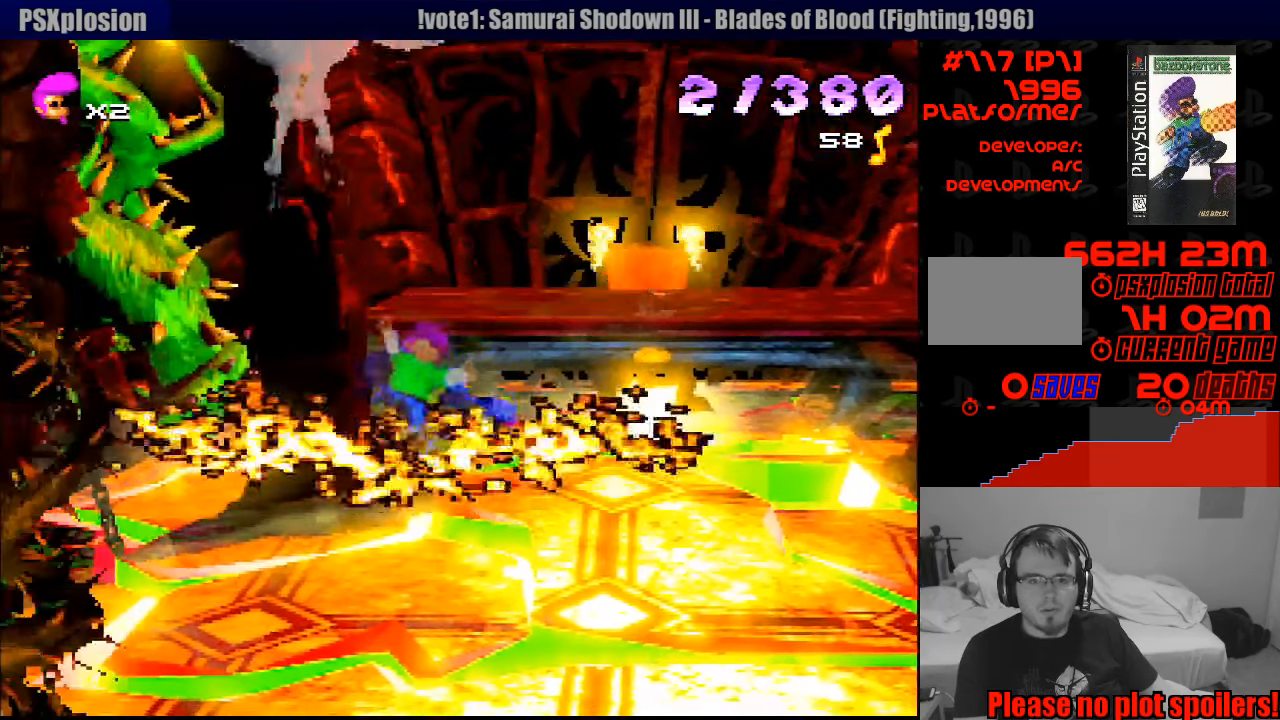
{"buttons": [], "events": [[433, "DPAD_RIGHT", "up"]]}
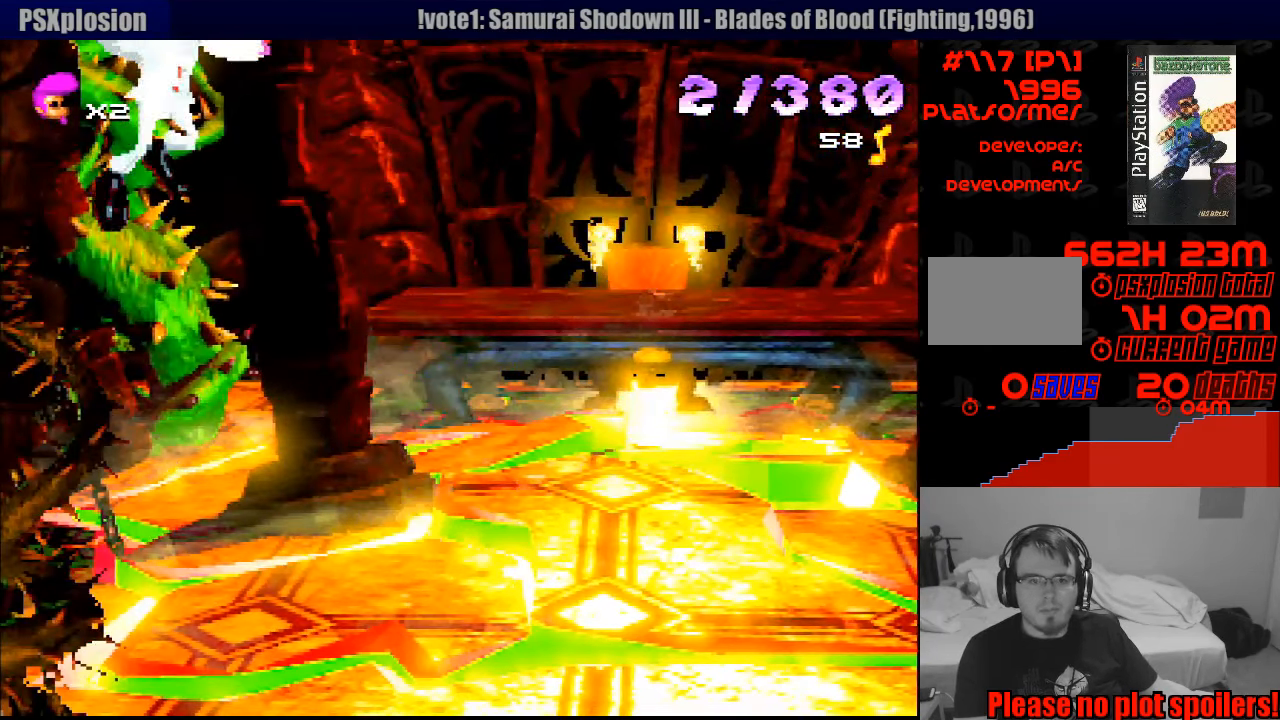
{"buttons": [], "events": []}
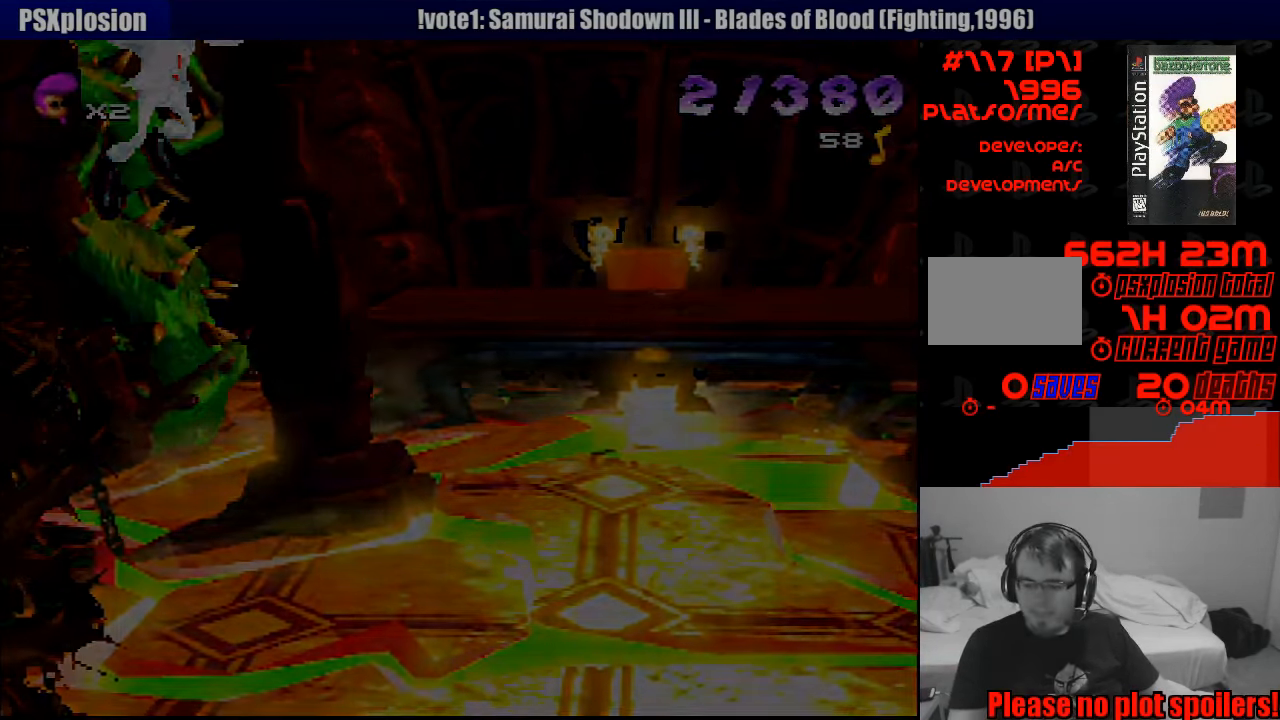
{"buttons": [], "events": []}
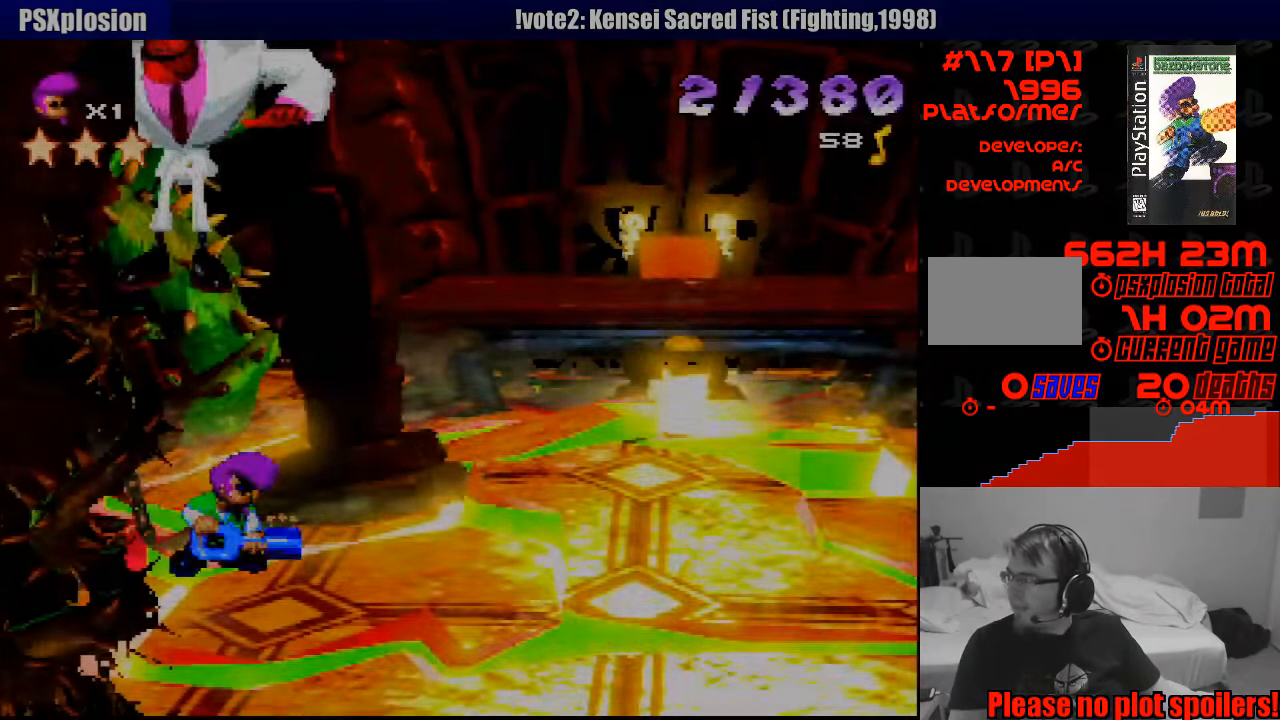
{"buttons": [], "events": []}
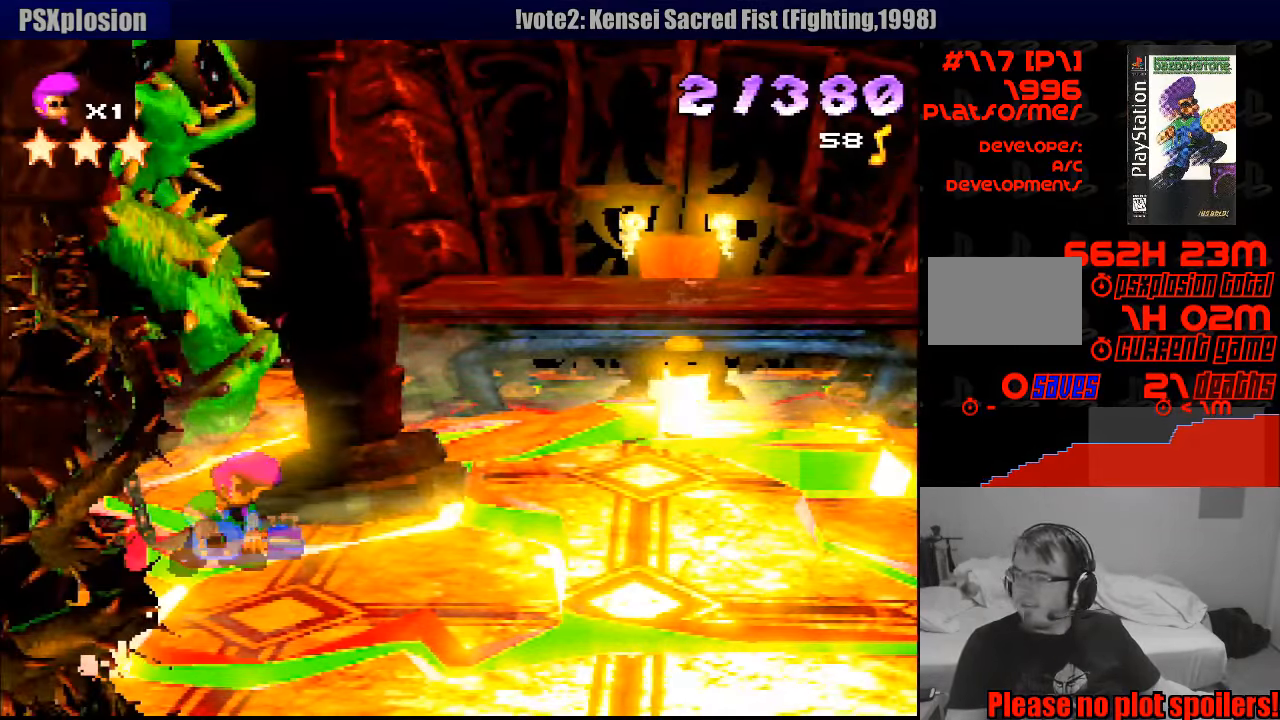
{"buttons": ["CROSS", "DPAD_UP", "DPAD_RIGHT"], "events": [[133, "DPAD_LEFT", "down"], [350, "DPAD_LEFT", "up"], [416, "DPAD_UP", "down"], [483, "CROSS", "down"], [483, "DPAD_RIGHT", "down"]]}
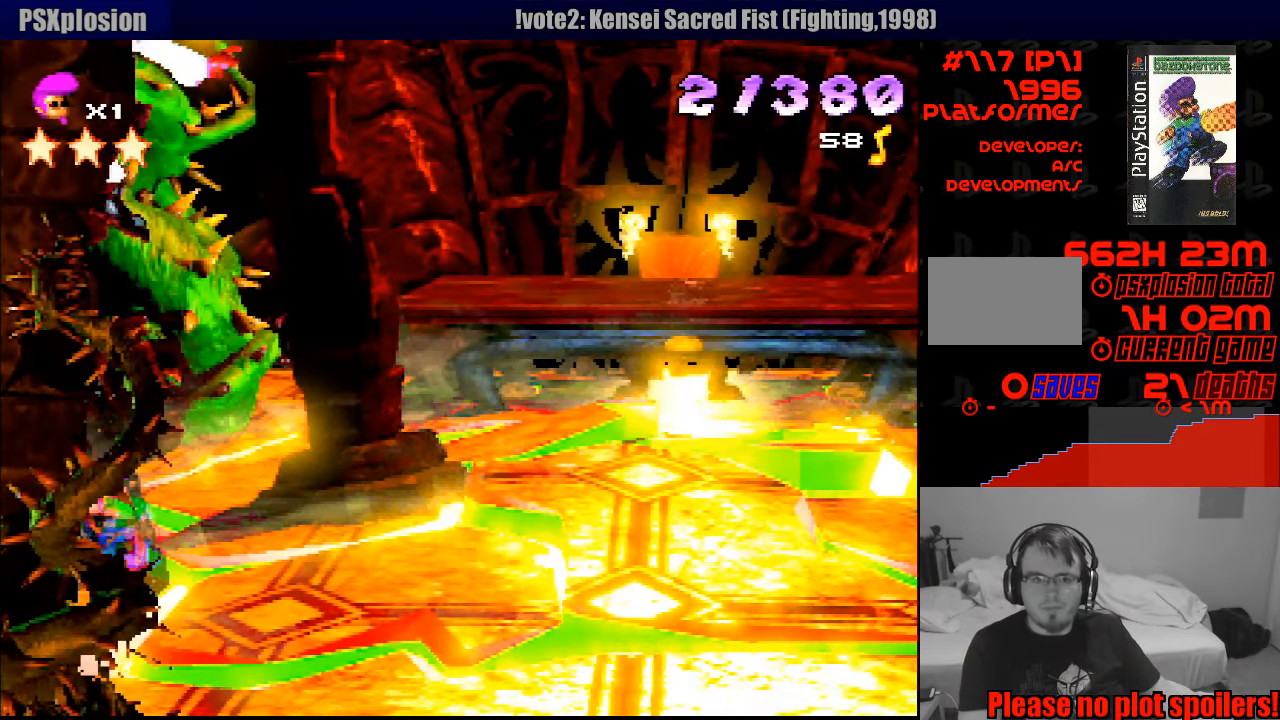
{"buttons": [], "events": [[50, "DPAD_RIGHT", "up"], [483, "DPAD_UP", "up"], [500, "CROSS", "up"]]}
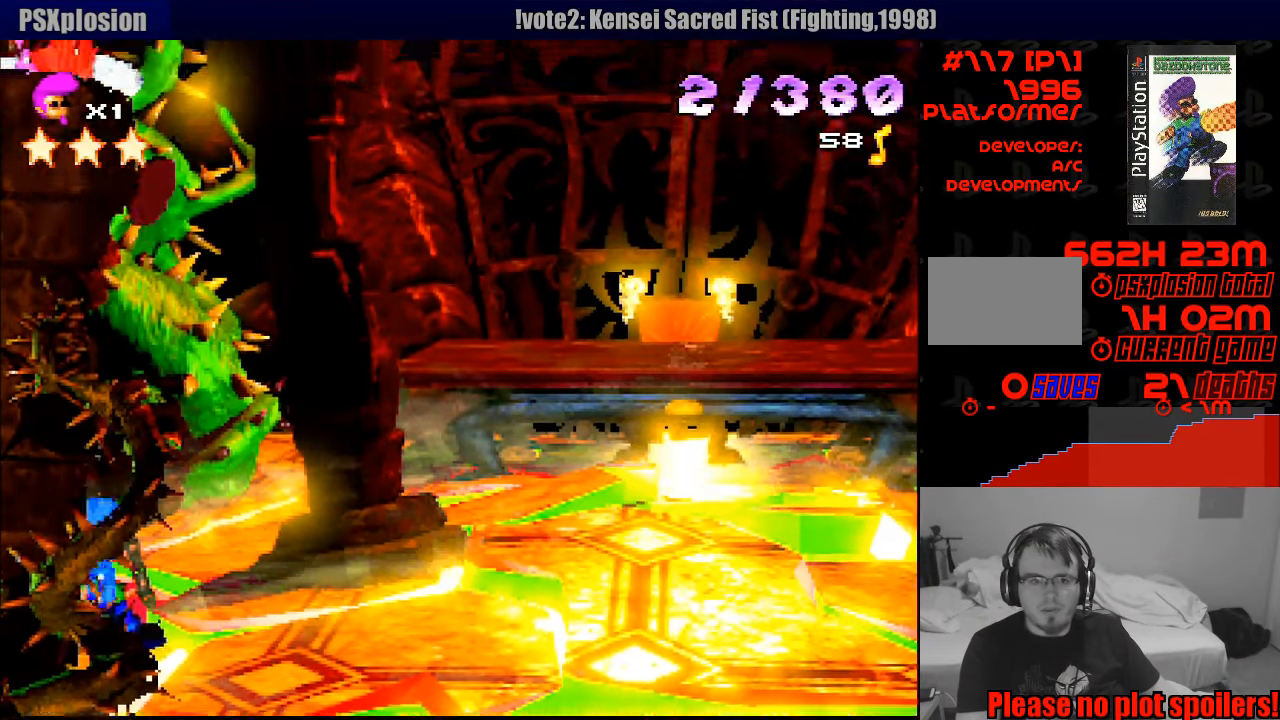
{"buttons": ["DPAD_RIGHT"], "events": [[100, "DPAD_RIGHT", "down"]]}
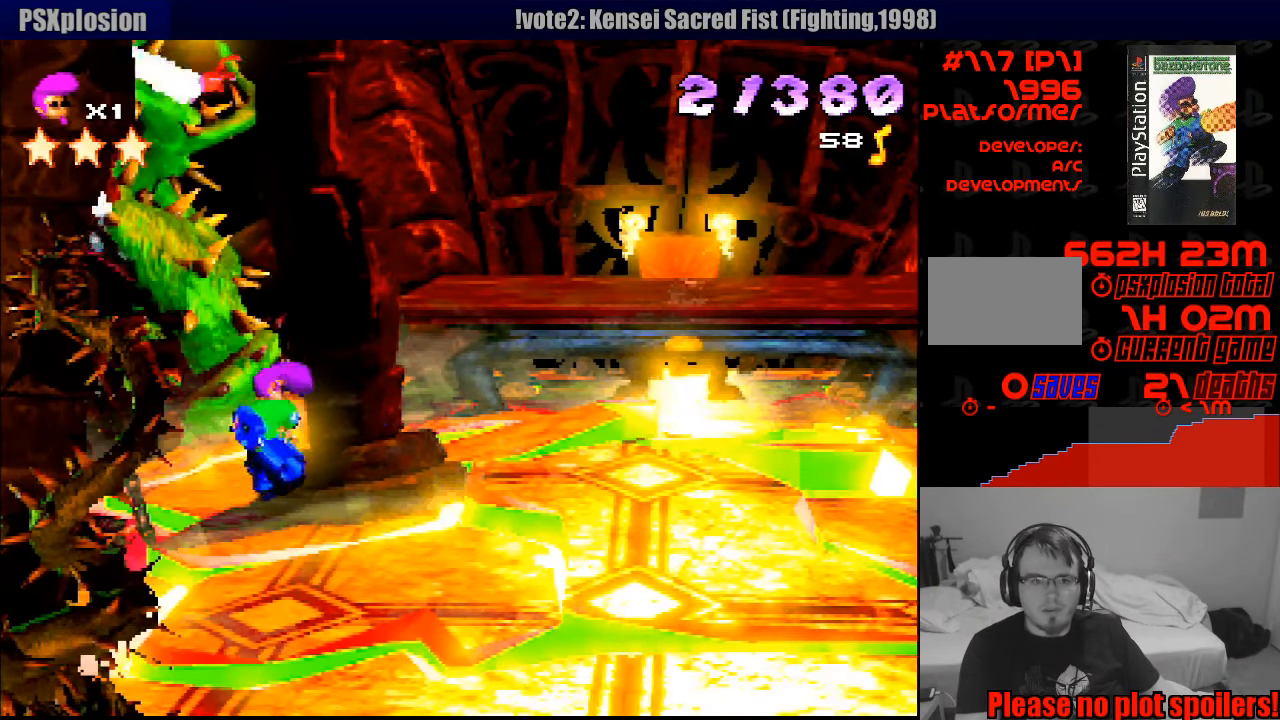
{"buttons": [], "events": [[150, "L1", "down"], [166, "L1", "up"], [466, "DPAD_RIGHT", "up"]]}
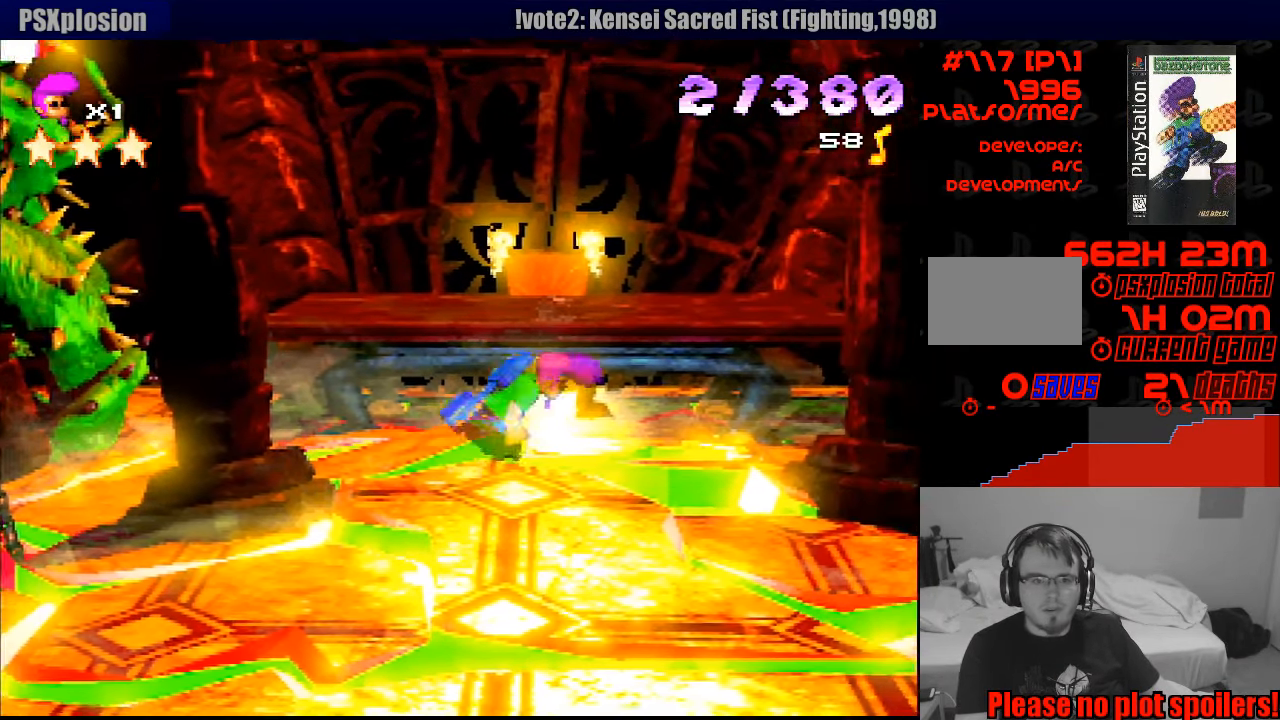
{"buttons": ["CROSS", "DPAD_UP", "DPAD_LEFT"], "events": [[233, "DPAD_LEFT", "down"], [233, "DPAD_UP", "down"], [316, "CROSS", "down"]]}
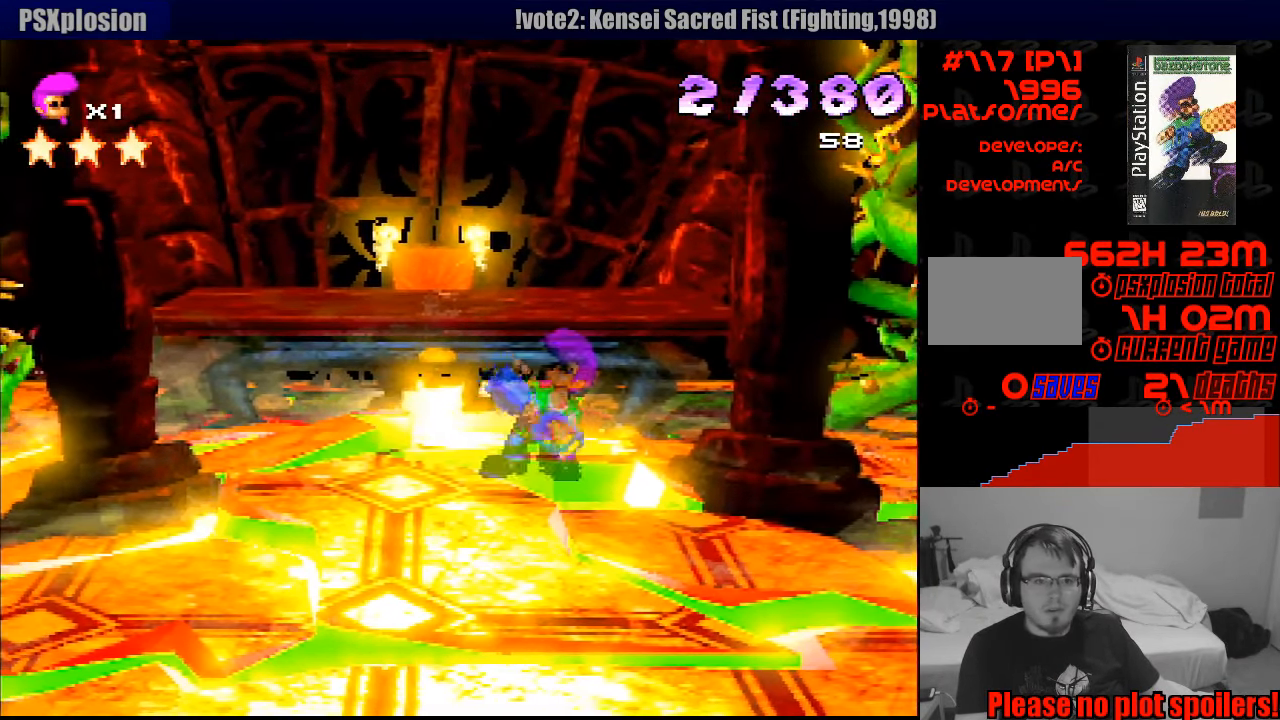
{"buttons": ["CROSS", "DPAD_LEFT"], "events": [[300, "DPAD_UP", "up"]]}
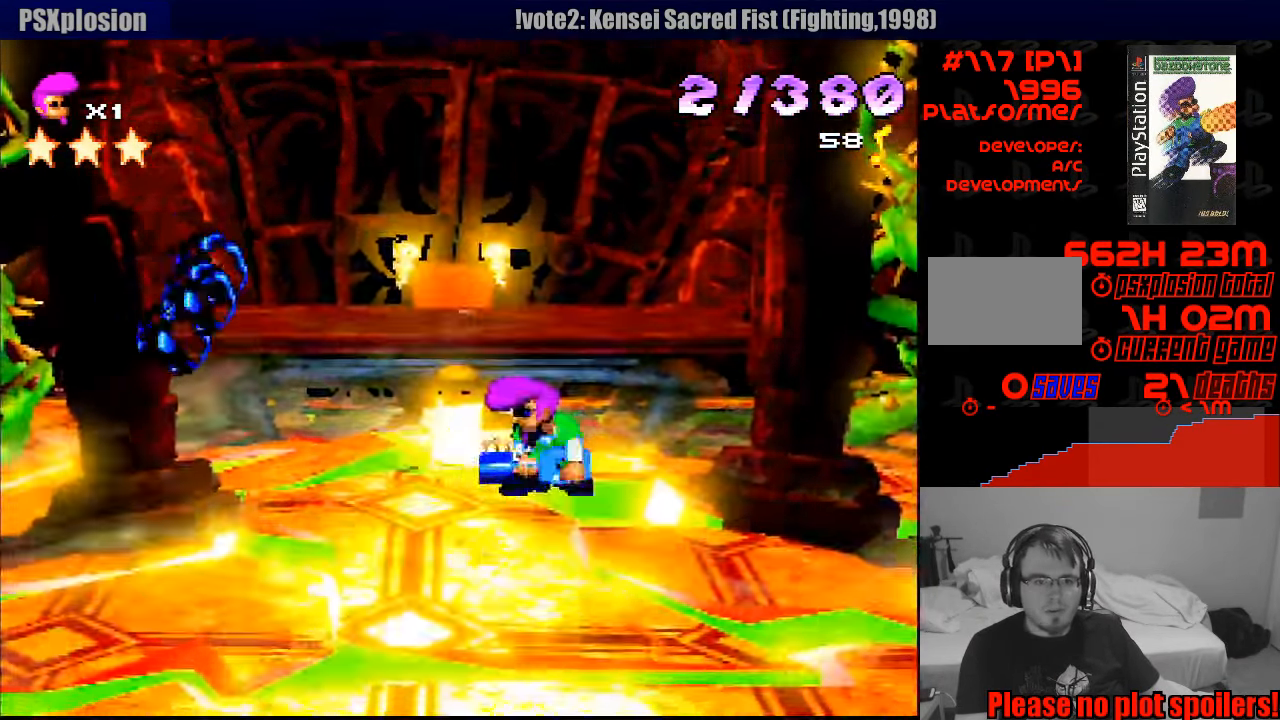
{"buttons": ["SQUARE"], "events": [[33, "DPAD_LEFT", "up"], [100, "CROSS", "up"], [100, "DPAD_RIGHT", "down"], [100, "DPAD_UP", "down"], [116, "DPAD_UP", "up"], [433, "DPAD_RIGHT", "up"], [433, "SQUARE", "down"]]}
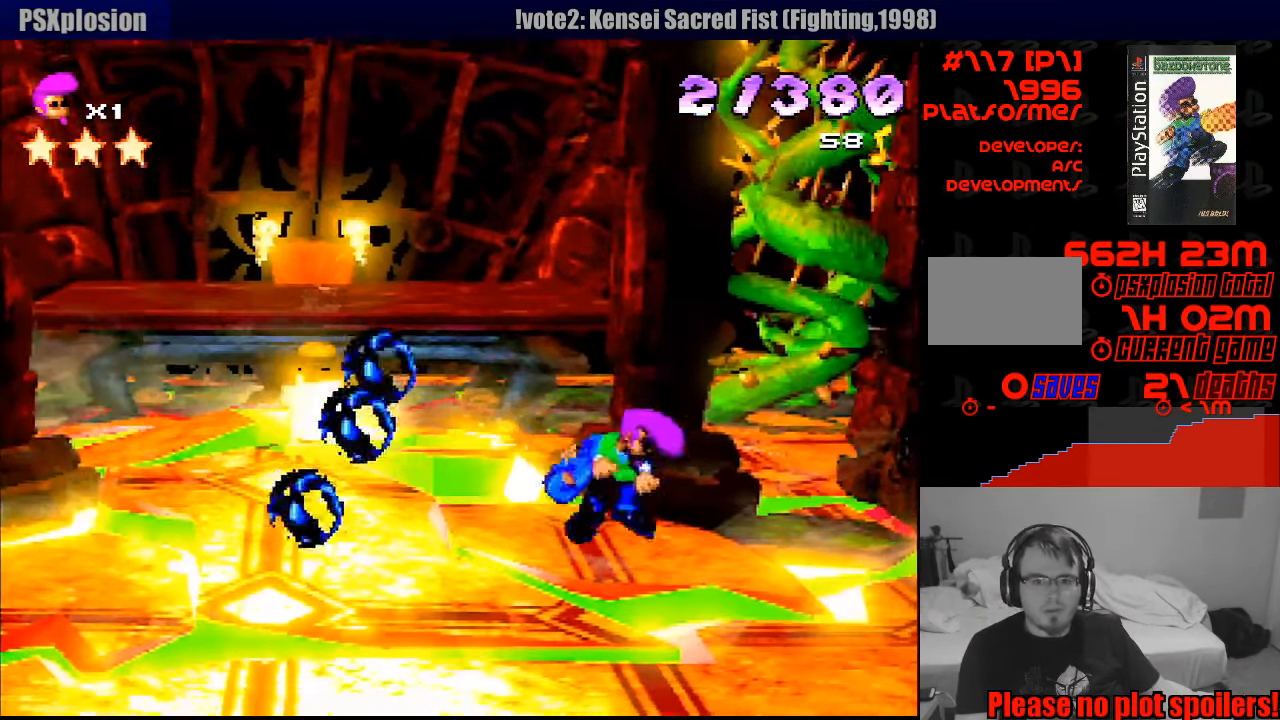
{"buttons": ["SQUARE", "DPAD_LEFT"], "events": [[16, "DPAD_LEFT", "down"], [33, "DPAD_UP", "down"], [183, "DPAD_UP", "up"], [200, "DPAD_UP", "down"], [416, "DPAD_UP", "up"]]}
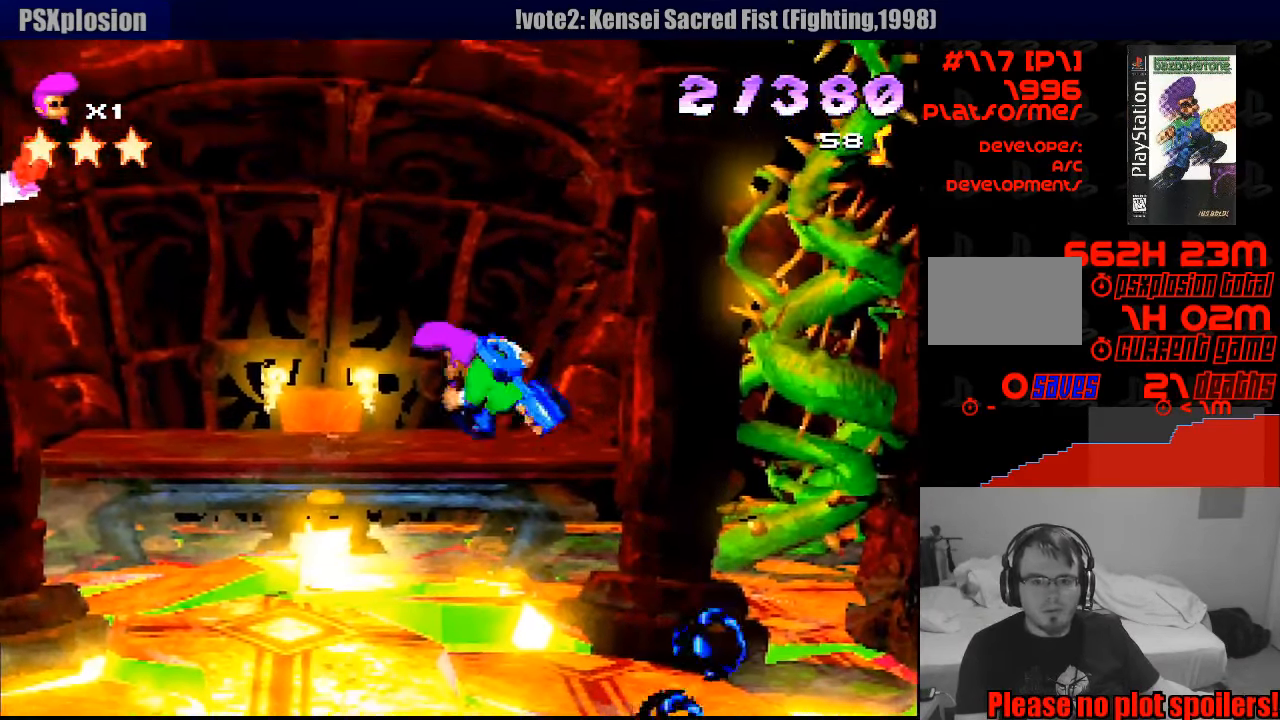
{"buttons": ["CROSS", "DPAD_UP"], "events": [[33, "DPAD_LEFT", "up"], [33, "SQUARE", "up"], [166, "DPAD_LEFT", "down"], [333, "DPAD_LEFT", "up"], [450, "DPAD_UP", "down"], [500, "CROSS", "down"]]}
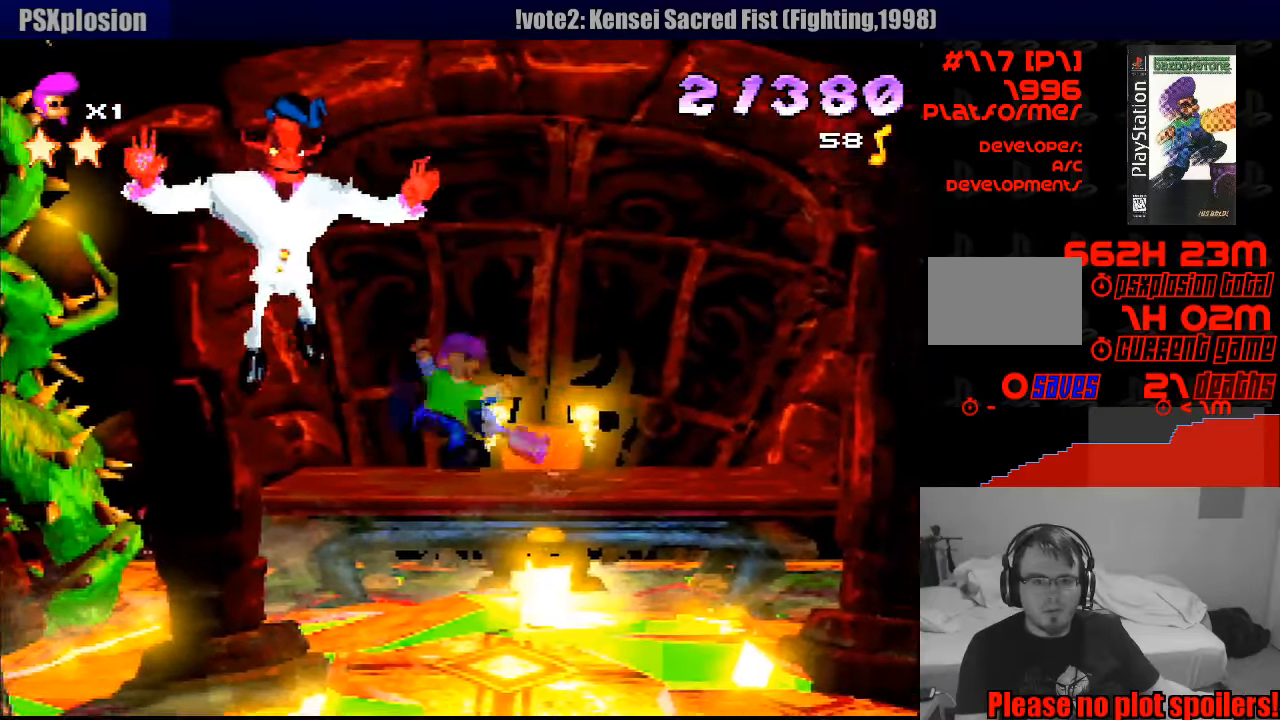
{"buttons": ["CROSS", "DPAD_UP", "DPAD_LEFT"], "events": [[267, "DPAD_UP", "up"], [300, "CROSS", "up"], [317, "L1", "down"], [333, "L1", "up"], [417, "DPAD_LEFT", "down"], [433, "CROSS", "down"], [467, "DPAD_UP", "down"]]}
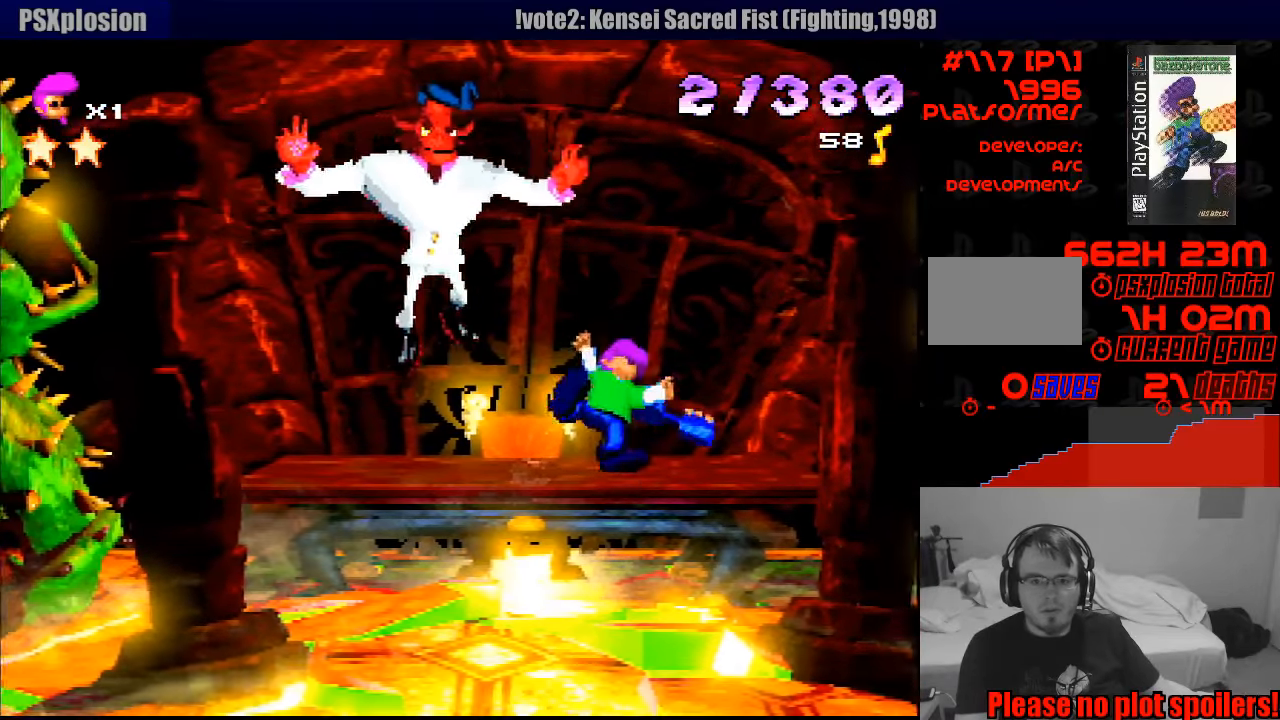
{"buttons": ["CROSS", "DPAD_UP"], "events": [[33, "DPAD_LEFT", "up"], [100, "DPAD_LEFT", "down"], [150, "DPAD_LEFT", "up"]]}
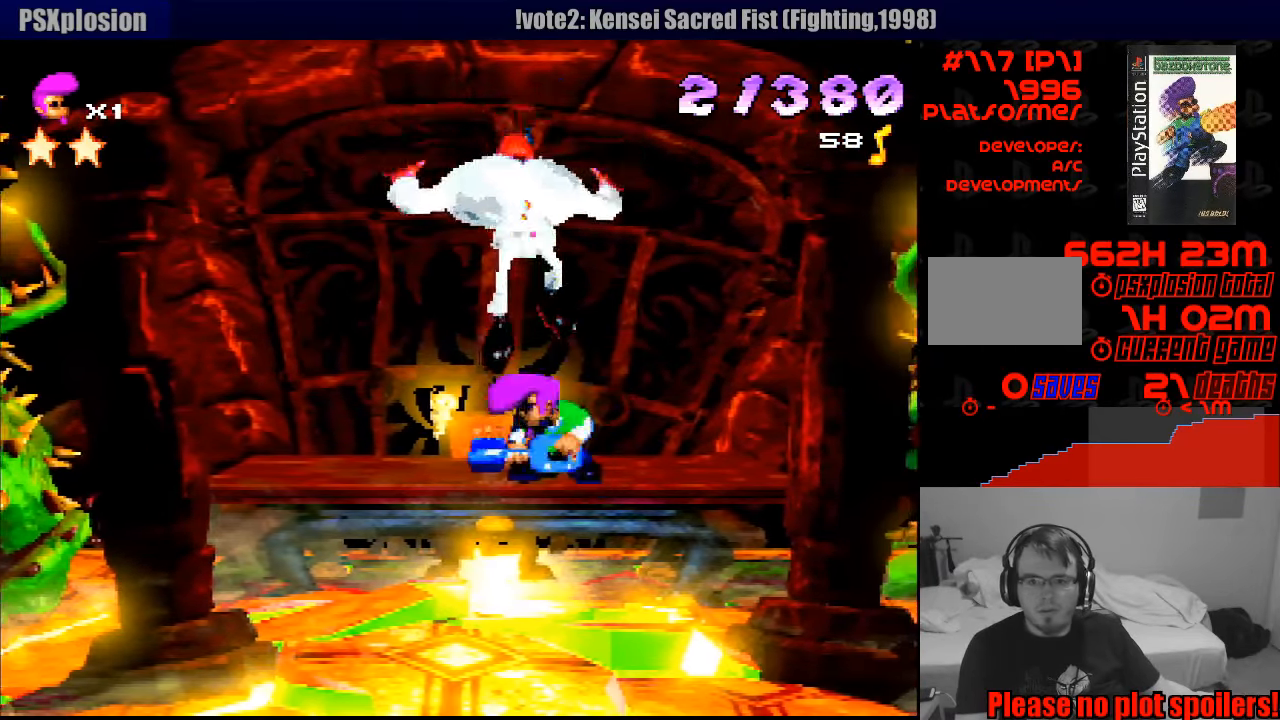
{"buttons": [], "events": [[150, "CROSS", "up"], [200, "CROSS", "down"], [333, "CROSS", "up"], [350, "CROSS", "down"], [483, "DPAD_UP", "up"], [500, "CROSS", "up"]]}
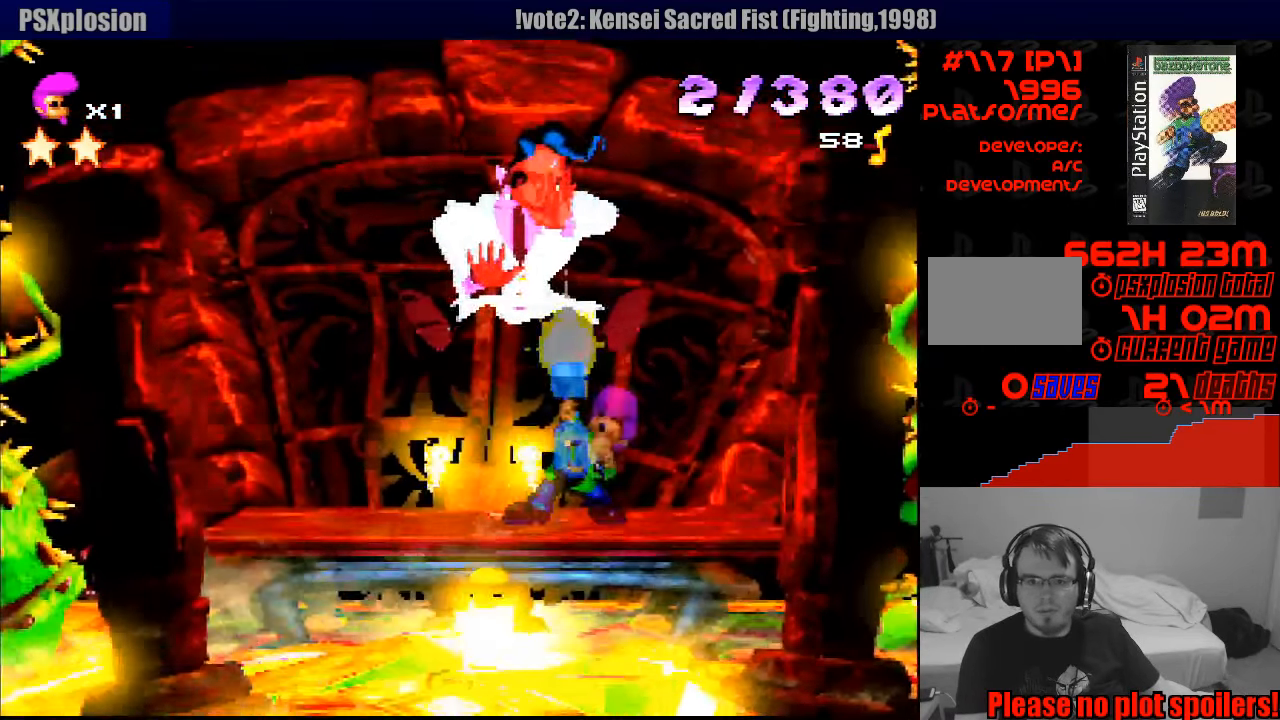
{"buttons": ["DPAD_LEFT"], "events": [[100, "DPAD_LEFT", "down"]]}
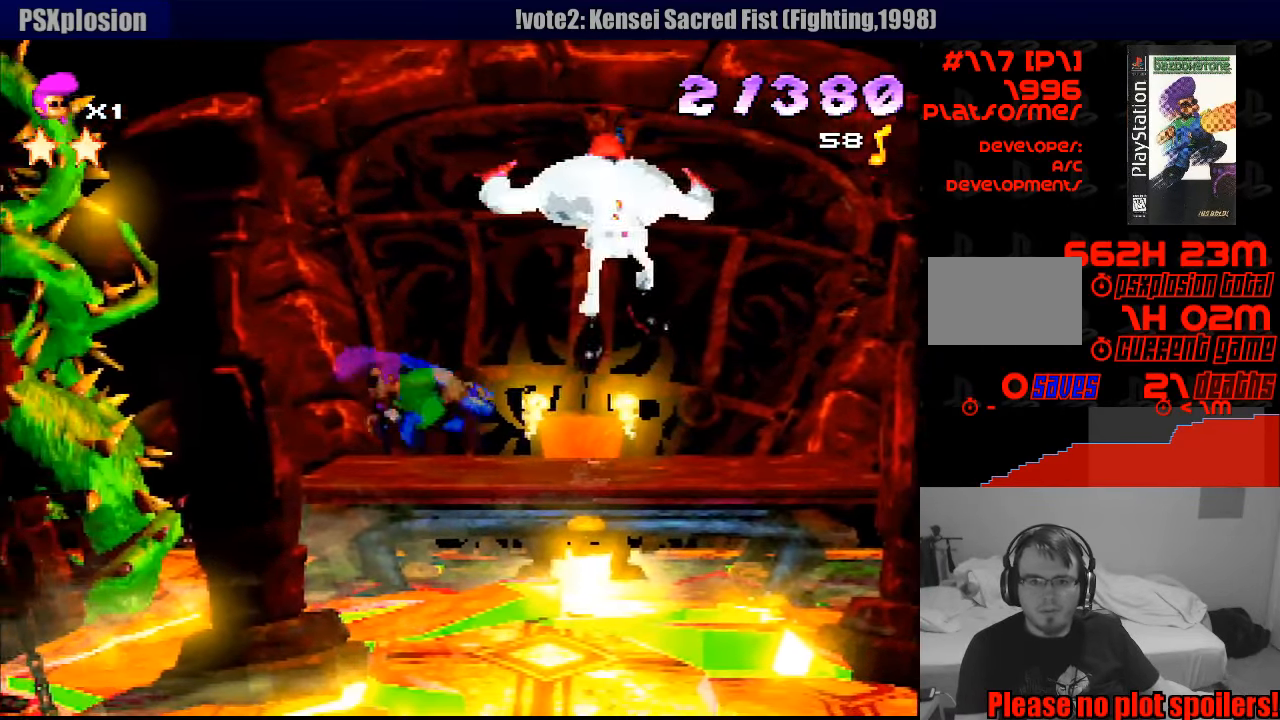
{"buttons": ["DPAD_RIGHT"], "events": [[250, "DPAD_LEFT", "up"], [317, "DPAD_RIGHT", "down"]]}
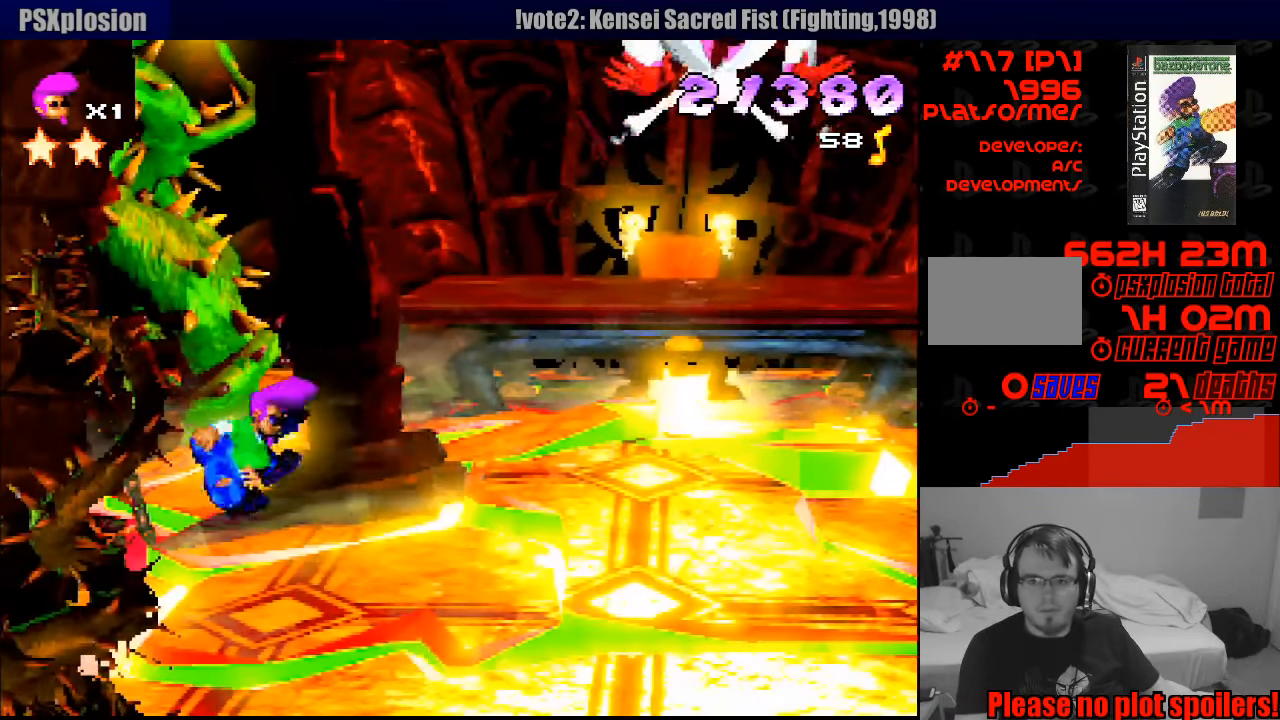
{"buttons": ["DPAD_RIGHT"], "events": [[217, "DPAD_RIGHT", "up"], [233, "DPAD_RIGHT", "down"]]}
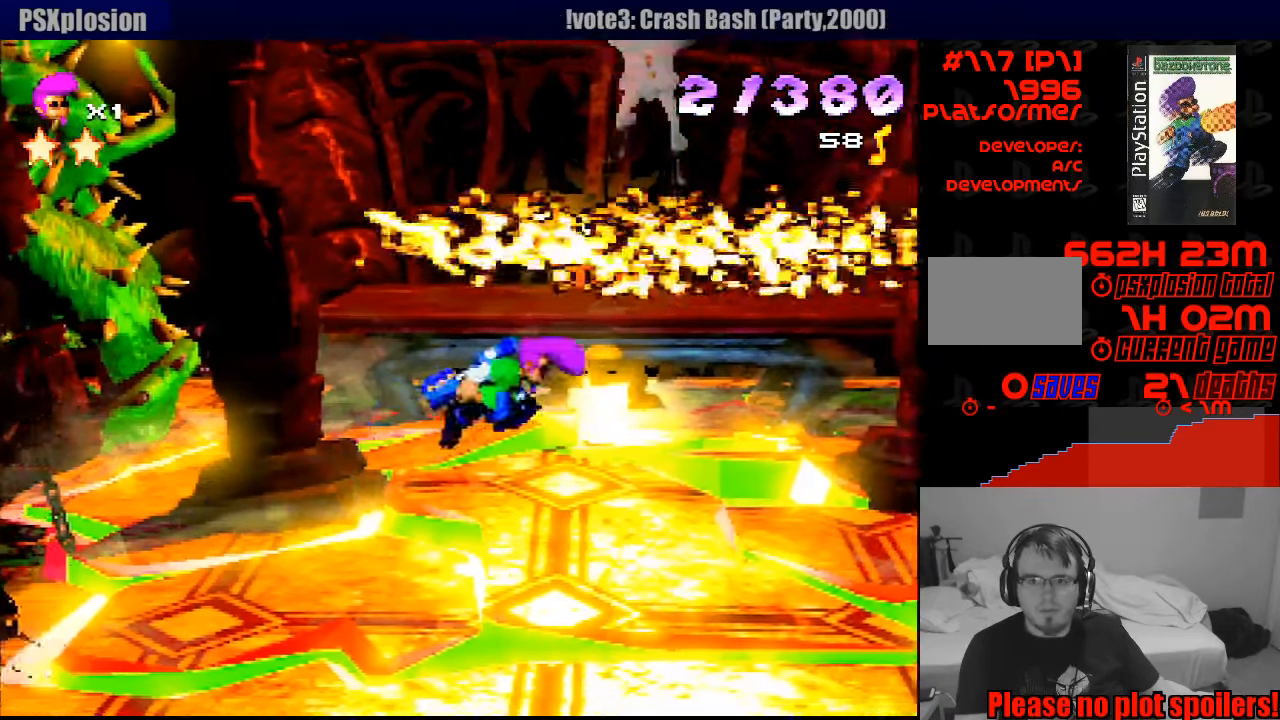
{"buttons": ["DPAD_RIGHT"], "events": [[67, "DPAD_RIGHT", "up"], [100, "DPAD_UP", "down"], [133, "CROSS", "down"], [383, "DPAD_RIGHT", "down"], [433, "CROSS", "up"], [433, "DPAD_RIGHT", "up"], [483, "DPAD_RIGHT", "down"], [483, "DPAD_UP", "up"]]}
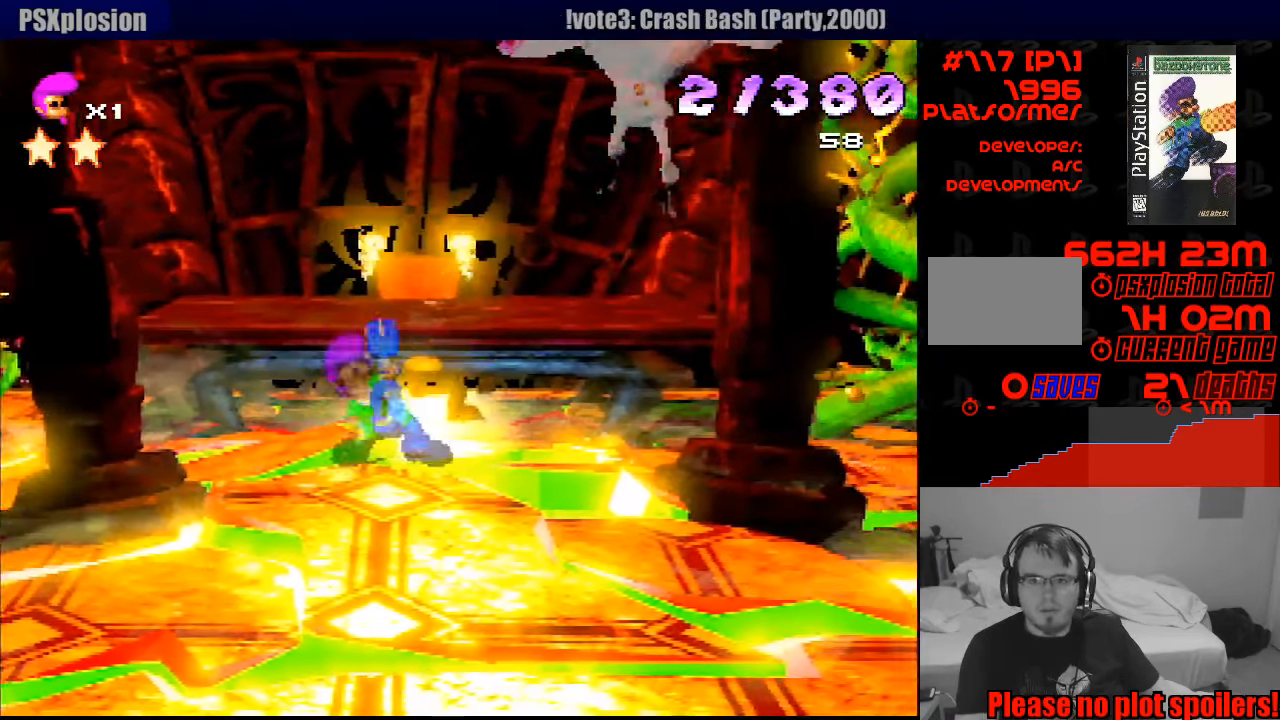
{"buttons": ["CROSS", "DPAD_UP"], "events": [[383, "DPAD_UP", "down"], [417, "CROSS", "down"], [433, "DPAD_RIGHT", "up"]]}
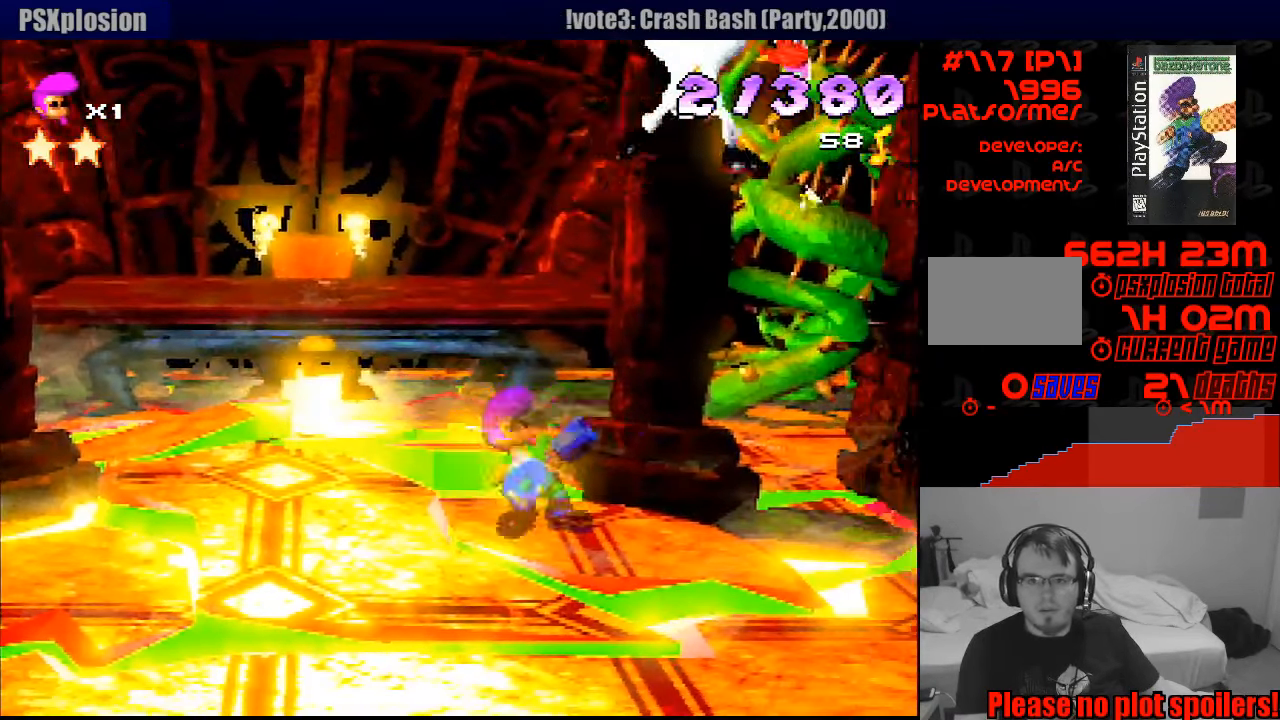
{"buttons": ["CROSS", "DPAD_UP"], "events": [[250, "CROSS", "up"], [250, "DPAD_UP", "up"], [317, "DPAD_RIGHT", "down"], [450, "DPAD_RIGHT", "up"], [450, "DPAD_UP", "down"], [467, "CROSS", "down"]]}
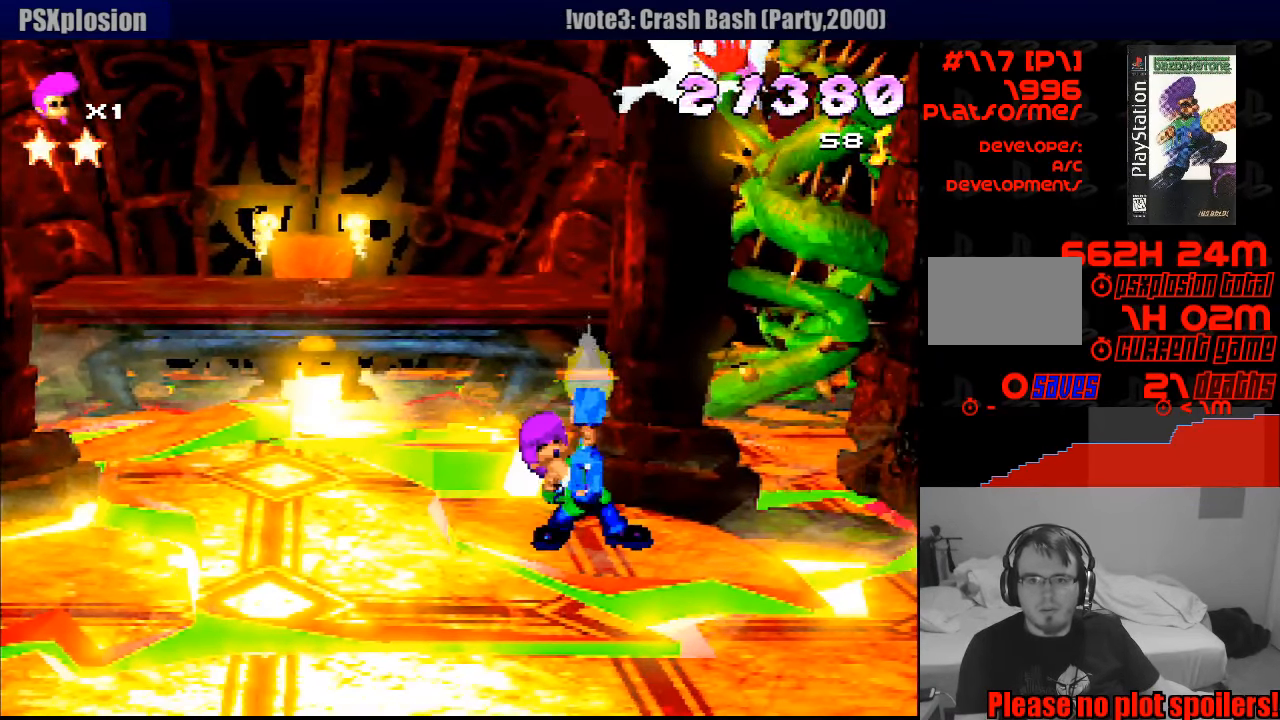
{"buttons": ["DPAD_LEFT"], "events": [[283, "CROSS", "up"], [283, "DPAD_UP", "up"], [366, "DPAD_LEFT", "down"]]}
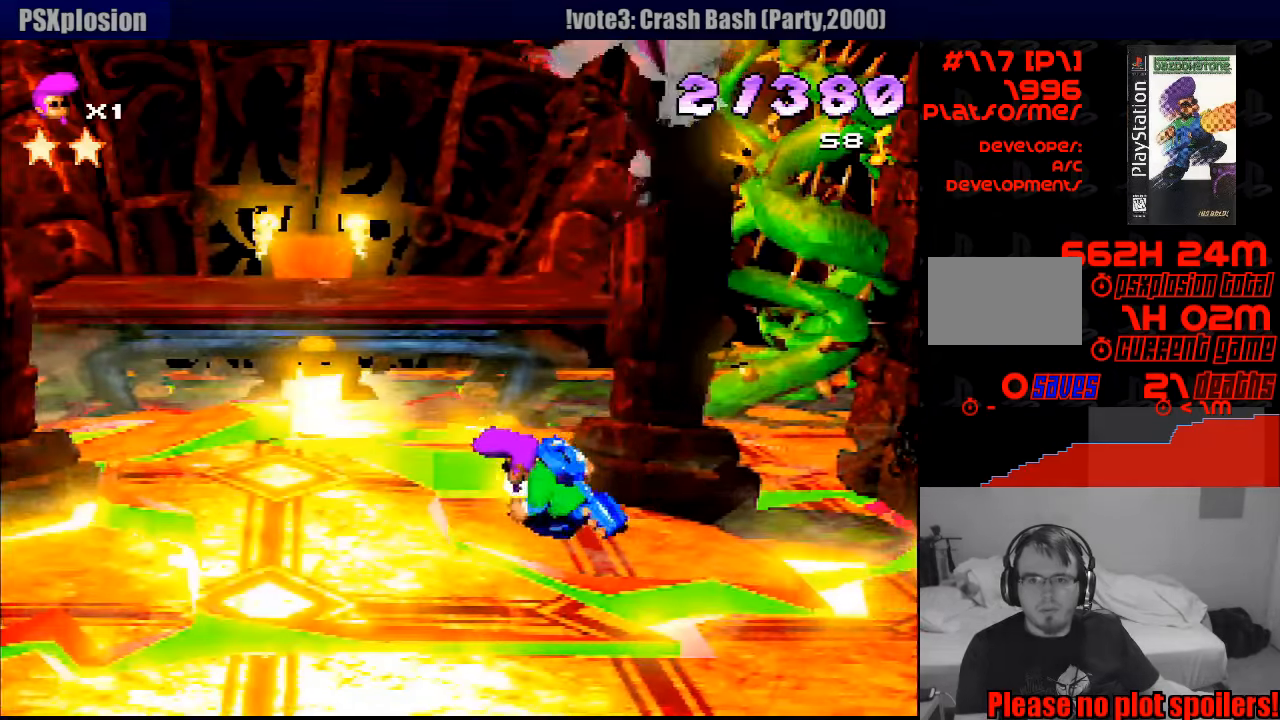
{"buttons": ["DPAD_RIGHT"], "events": [[67, "L1", "down"], [83, "L1", "up"], [350, "DPAD_LEFT", "up"], [467, "DPAD_RIGHT", "down"]]}
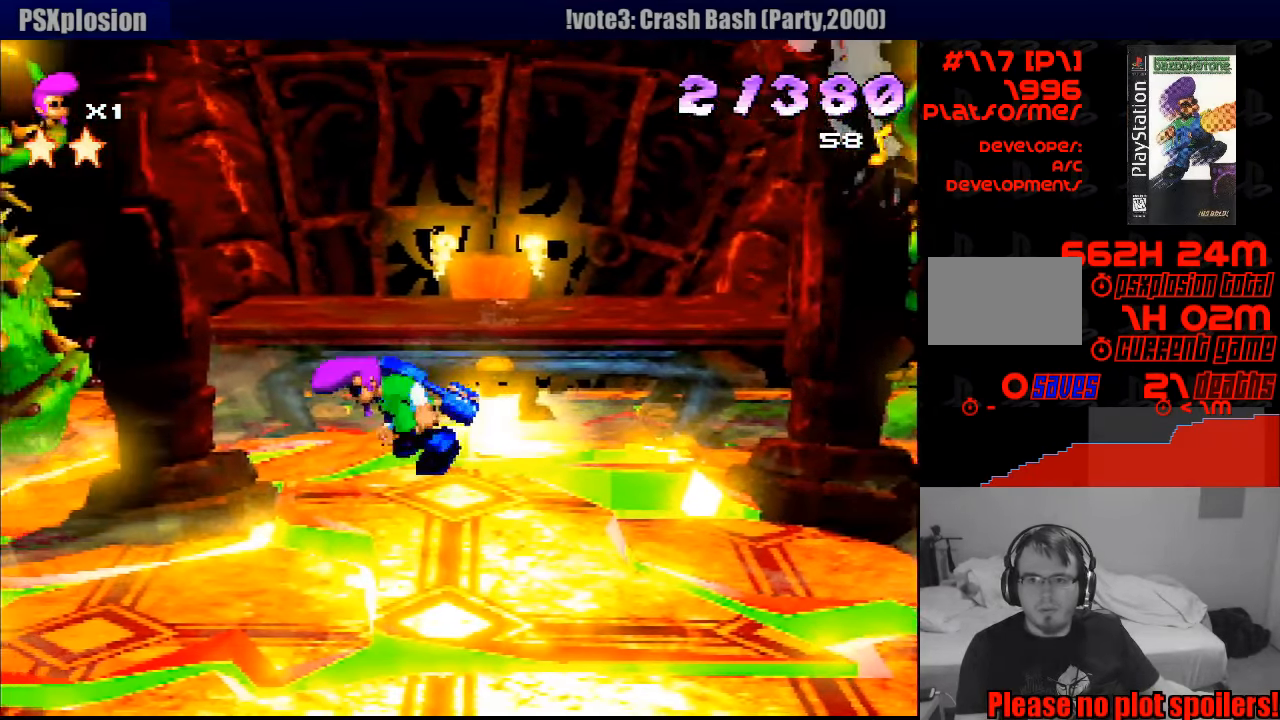
{"buttons": ["CROSS", "DPAD_UP", "DPAD_RIGHT"], "events": [[33, "DPAD_RIGHT", "up"], [50, "DPAD_RIGHT", "down"], [83, "CROSS", "down"], [83, "DPAD_UP", "down"]]}
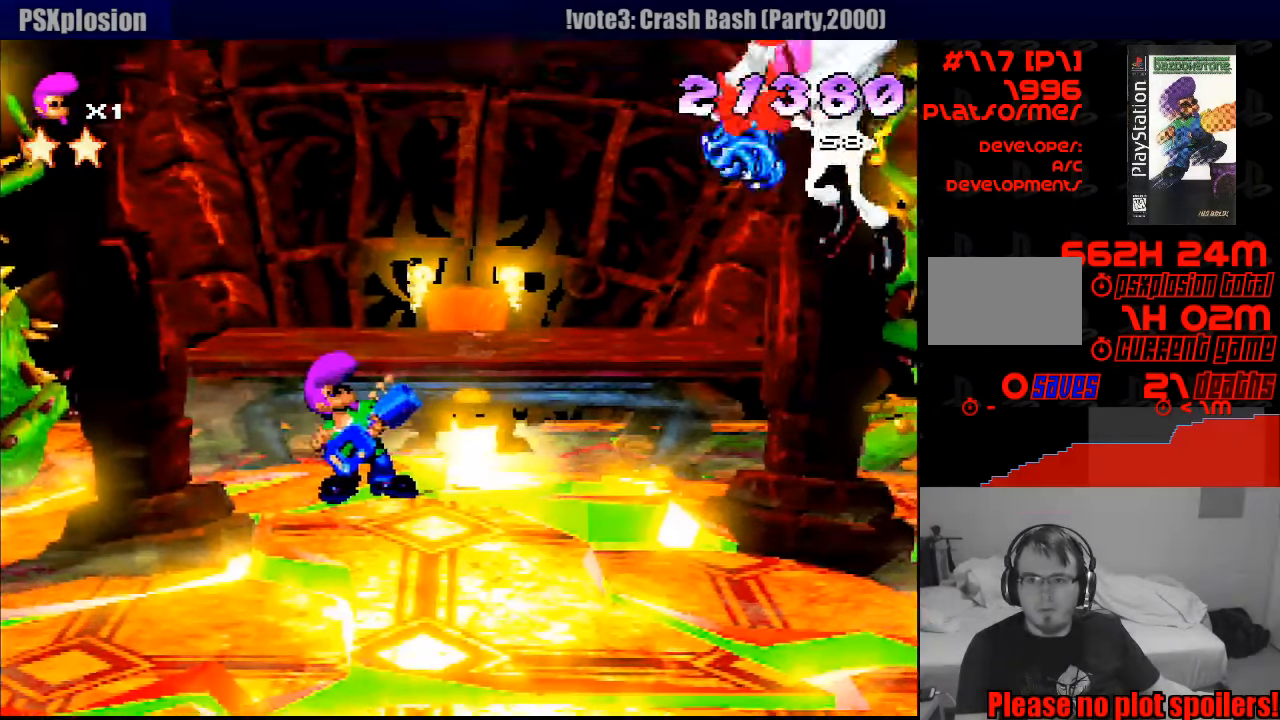
{"buttons": ["DPAD_LEFT"], "events": [[317, "CROSS", "up"], [333, "DPAD_RIGHT", "up"], [333, "DPAD_UP", "up"], [367, "DPAD_LEFT", "down"]]}